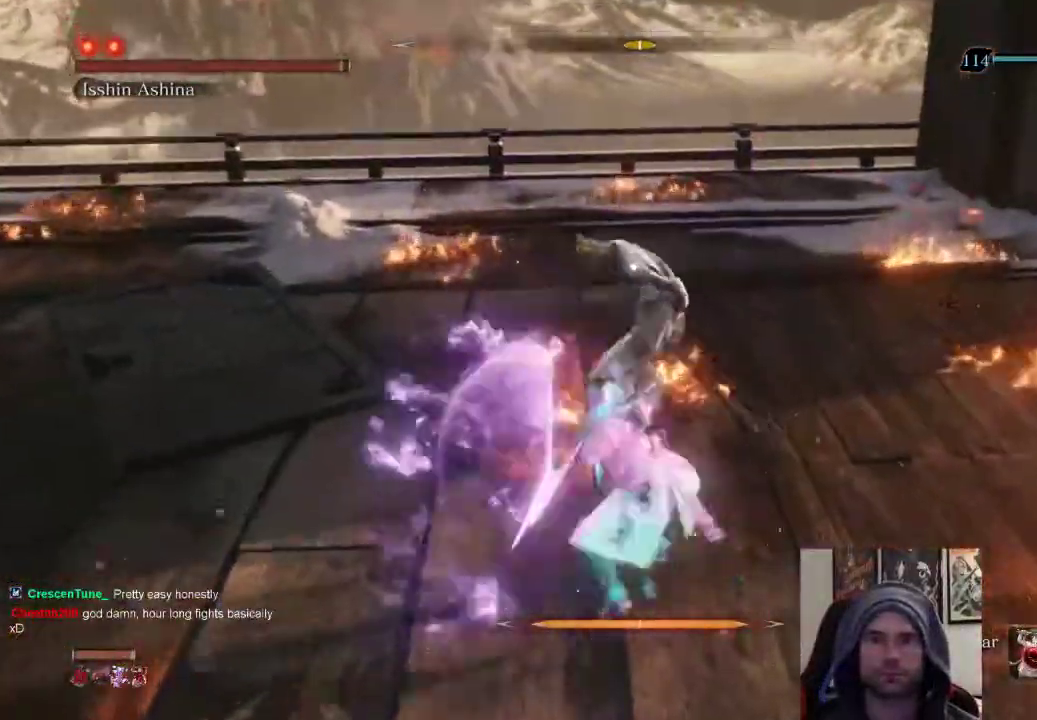
Gameplay with a controller (PlayStation layout); each line is a JSON object with the inputs held at the frame after it. "events" lists button and stick changes between this image and that frame as [ms after this image, input, new state], when the widget could be followed in between.
{"buttons": [], "left_stick": "up", "right_stick": "center", "events": [[50, "R1", "up"], [133, "R1", "down"], [300, "R1", "up"]]}
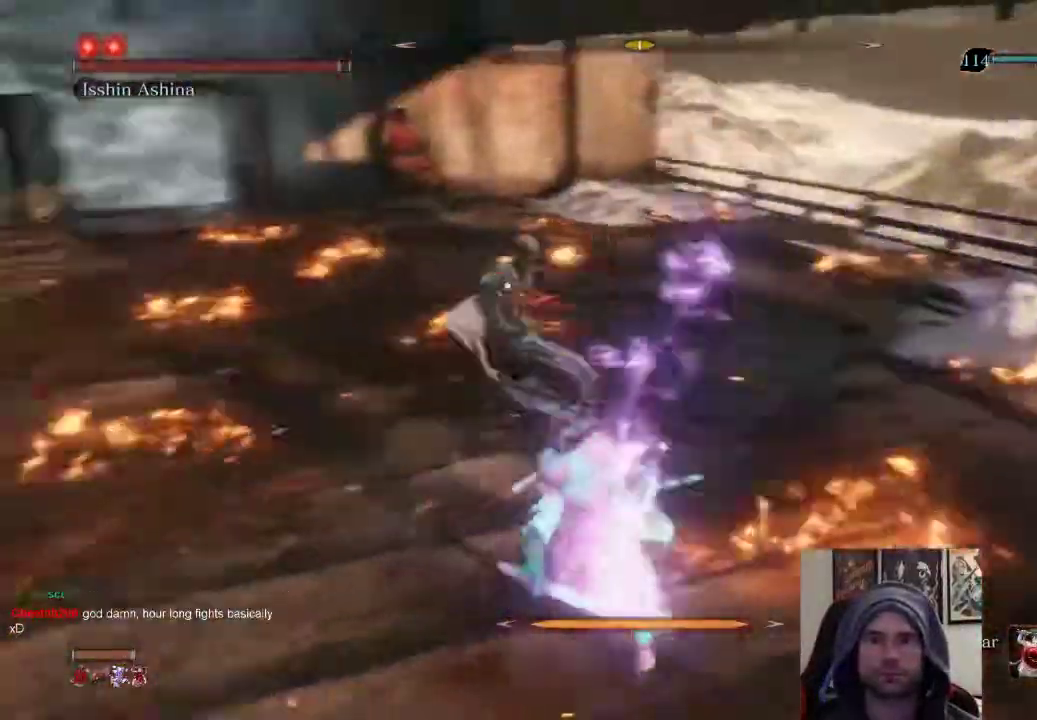
{"buttons": ["R1"], "left_stick": "up", "right_stick": "center", "events": [[417, "R1", "down"]]}
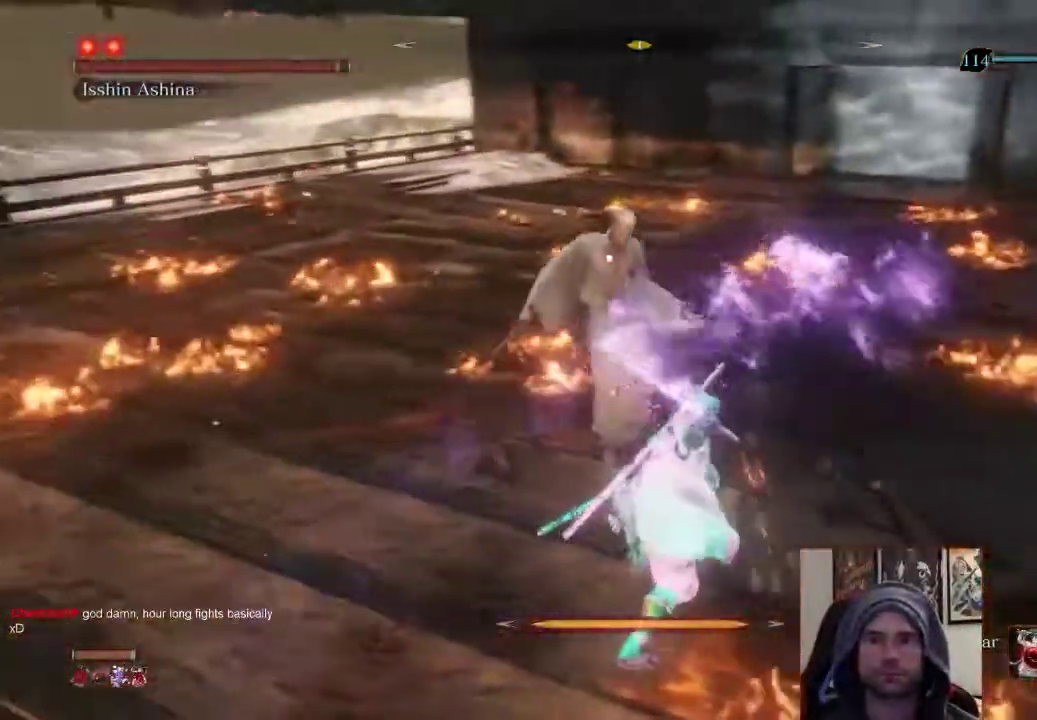
{"buttons": [], "left_stick": "center", "right_stick": "center", "events": [[67, "R1", "up"], [383, "left_stick", "center"]]}
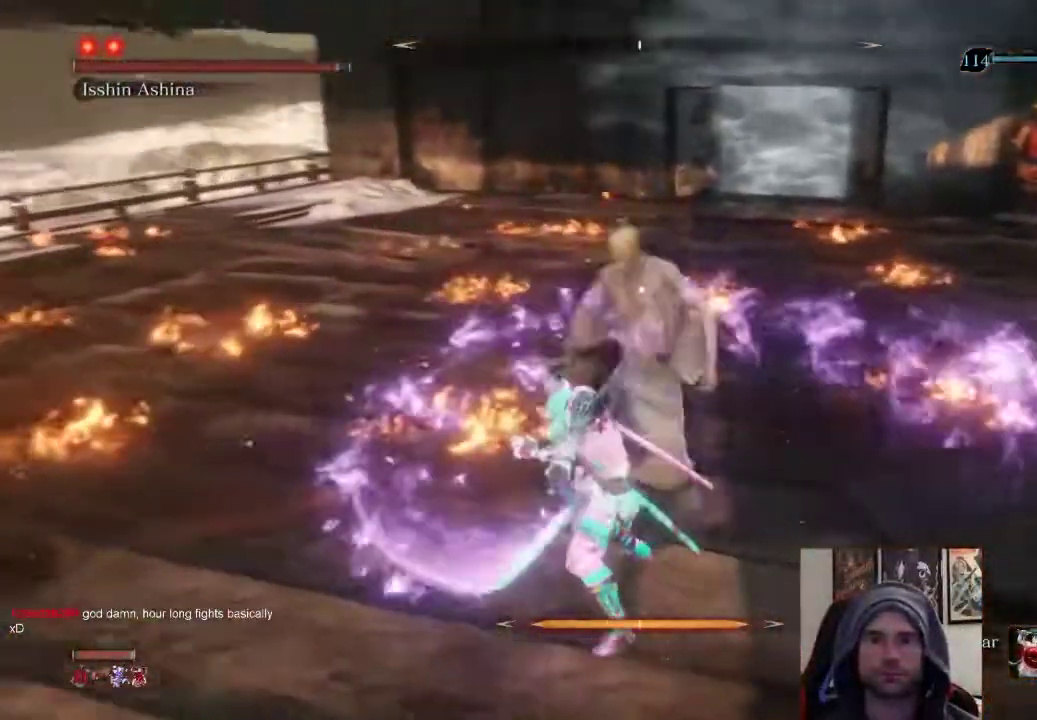
{"buttons": [], "left_stick": "down", "right_stick": "center", "events": [[450, "left_stick", "down"]]}
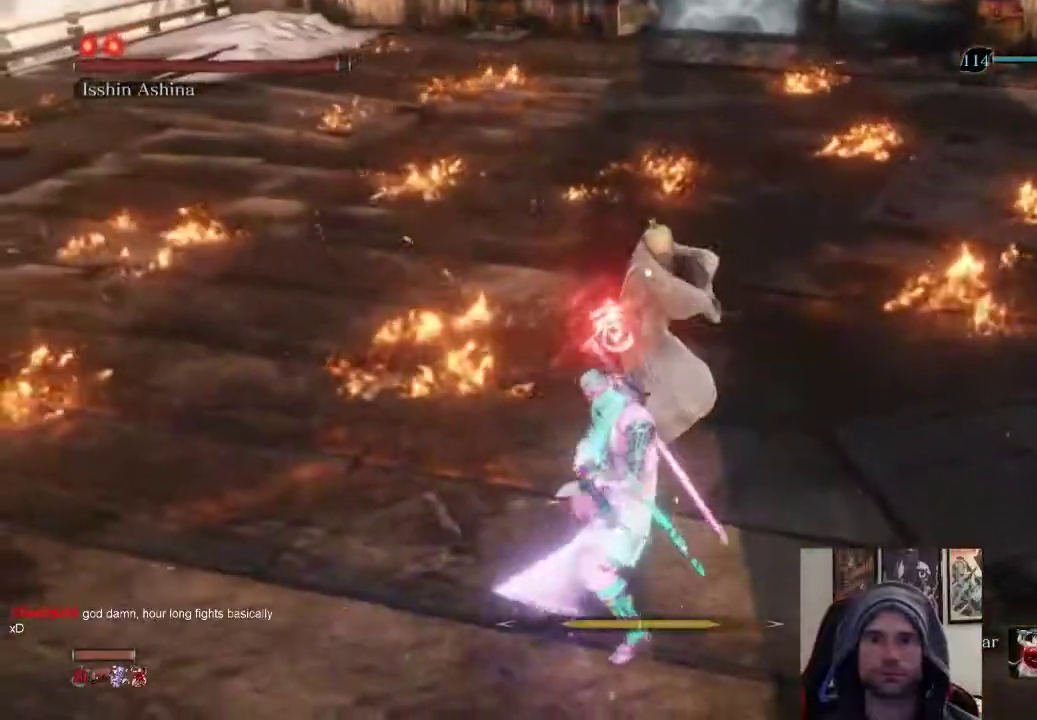
{"buttons": [], "left_stick": "down", "right_stick": "center", "events": []}
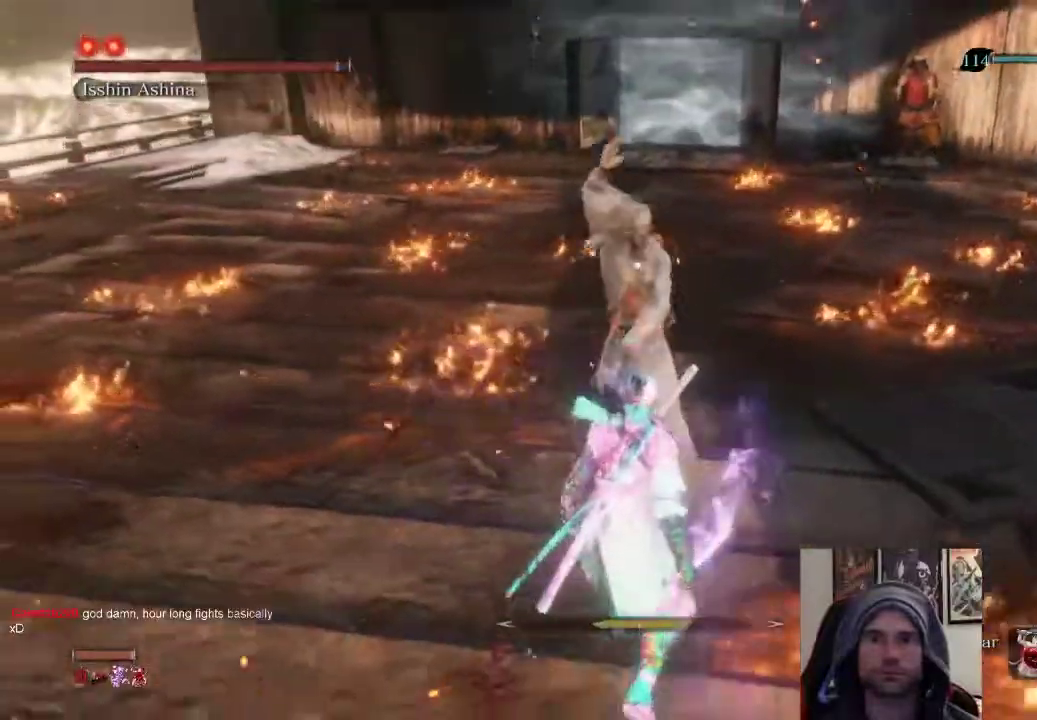
{"buttons": ["R1"], "left_stick": "center", "right_stick": "center", "events": [[117, "CIRCLE", "down"], [217, "CIRCLE", "up"], [317, "R1", "down"], [417, "R1", "up"], [483, "left_stick", "center"], [500, "R1", "down"]]}
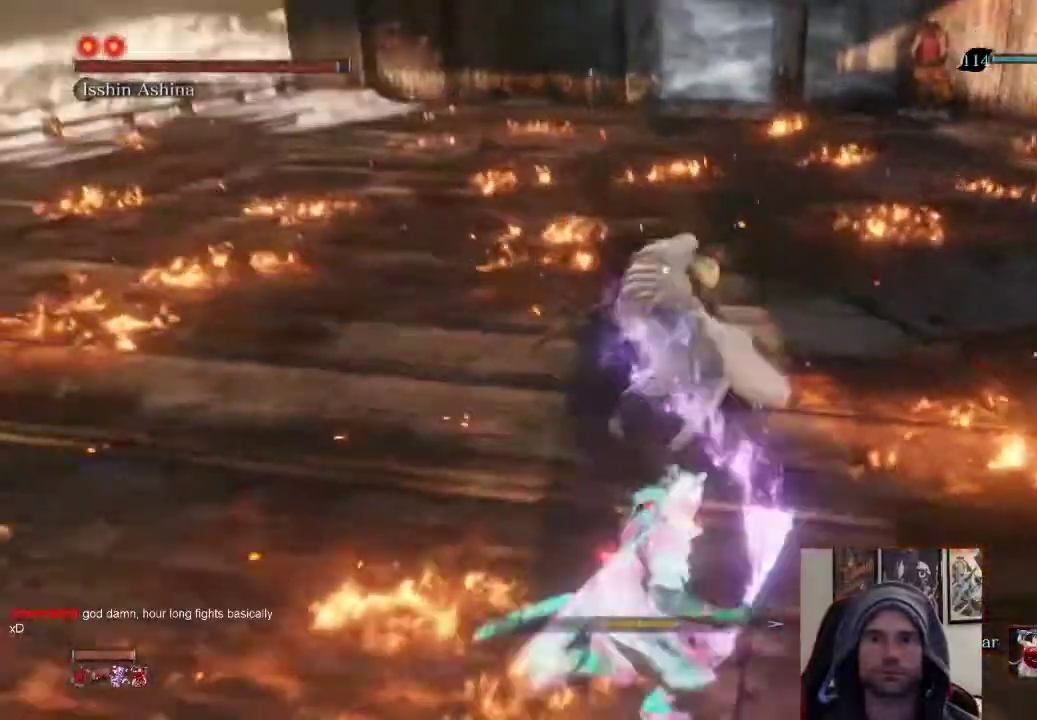
{"buttons": ["R1"], "left_stick": "up", "right_stick": "center", "events": [[133, "R1", "up"], [317, "left_stick", "up"], [500, "R1", "down"]]}
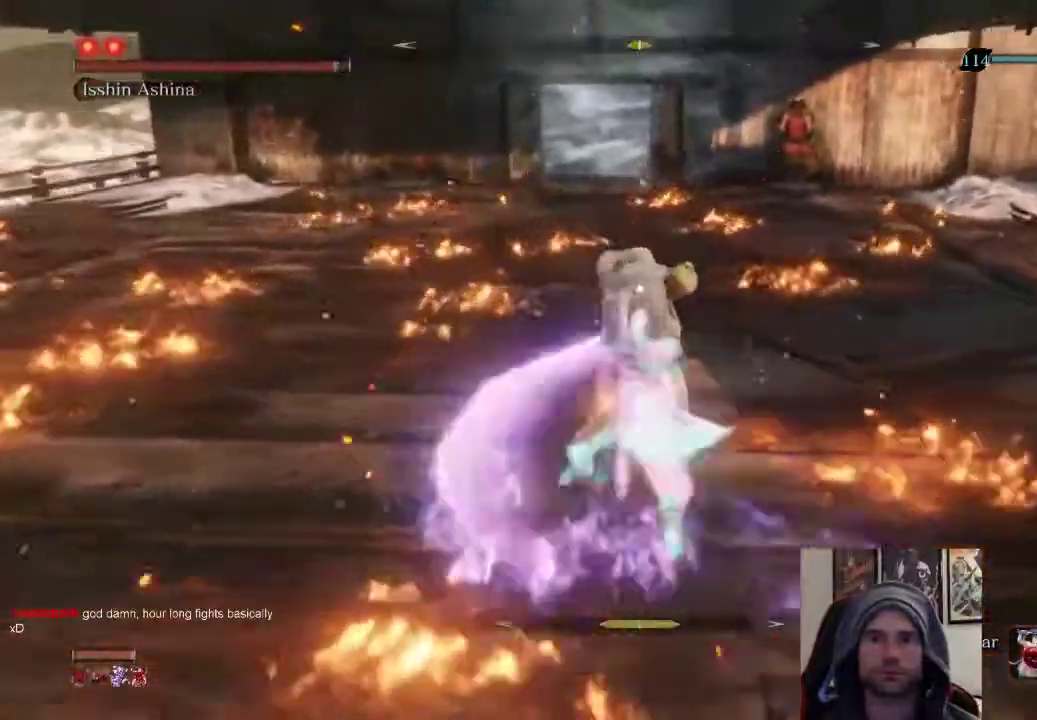
{"buttons": [], "left_stick": "up", "right_stick": "center", "events": [[67, "R1", "up"], [150, "R1", "down"], [267, "R1", "up"]]}
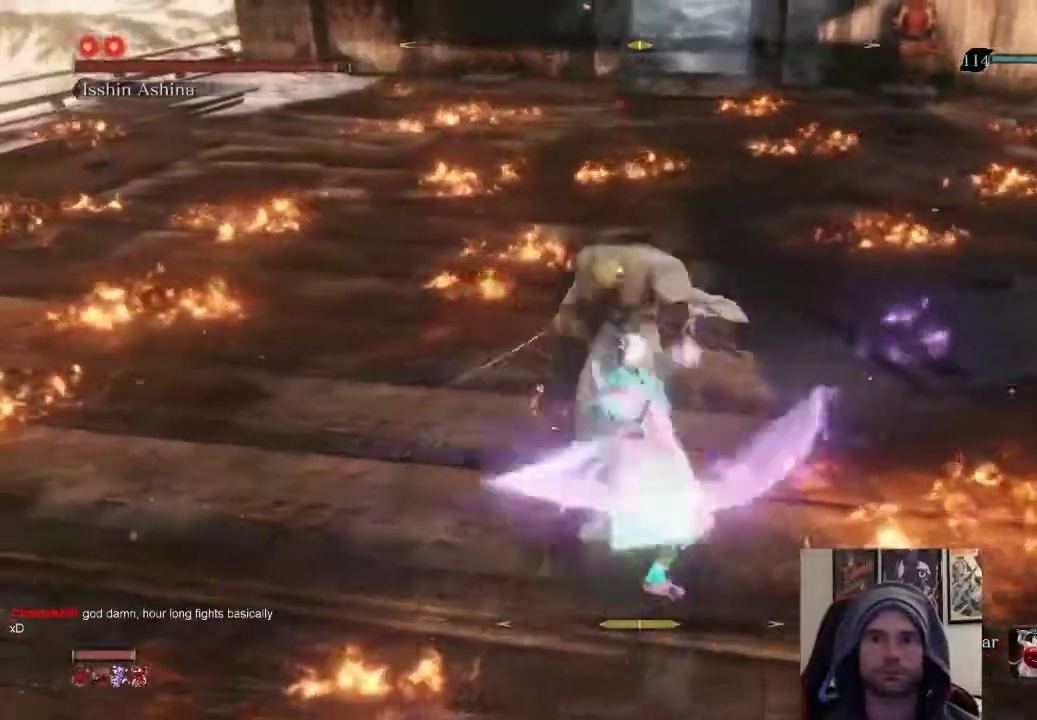
{"buttons": [], "left_stick": "up", "right_stick": "center", "events": [[67, "R1", "down"], [133, "R1", "up"], [233, "R1", "down"], [467, "R1", "up"]]}
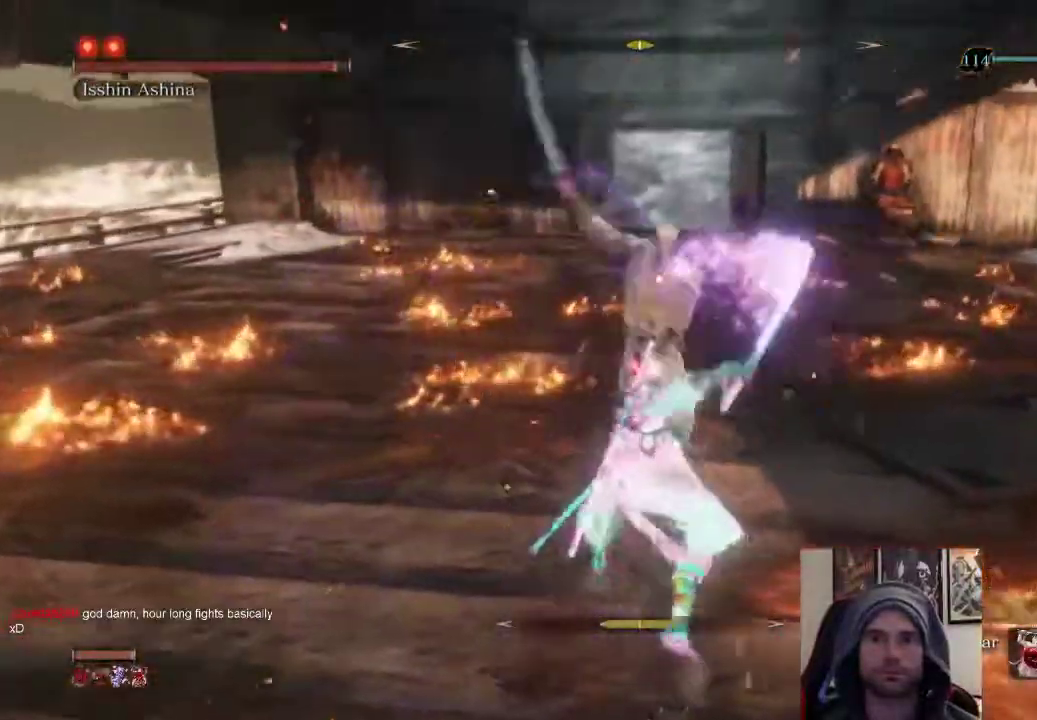
{"buttons": [], "left_stick": "center", "right_stick": "center", "events": [[383, "left_stick", "center"]]}
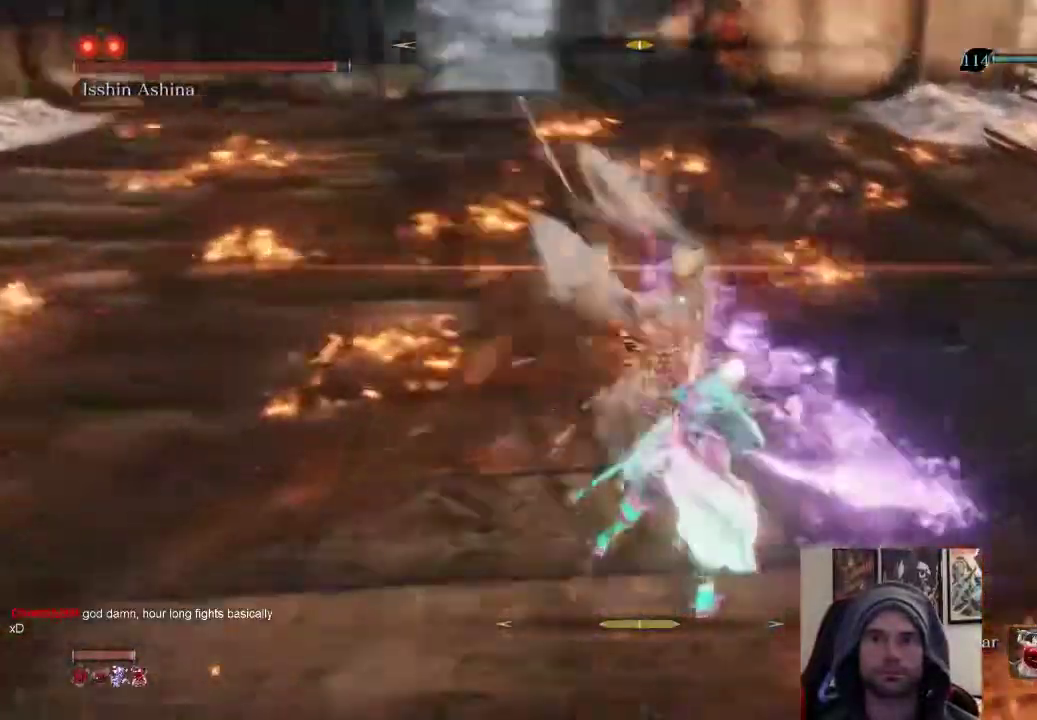
{"buttons": [], "left_stick": "center", "right_stick": "center", "events": [[267, "L1", "down"], [500, "L1", "up"]]}
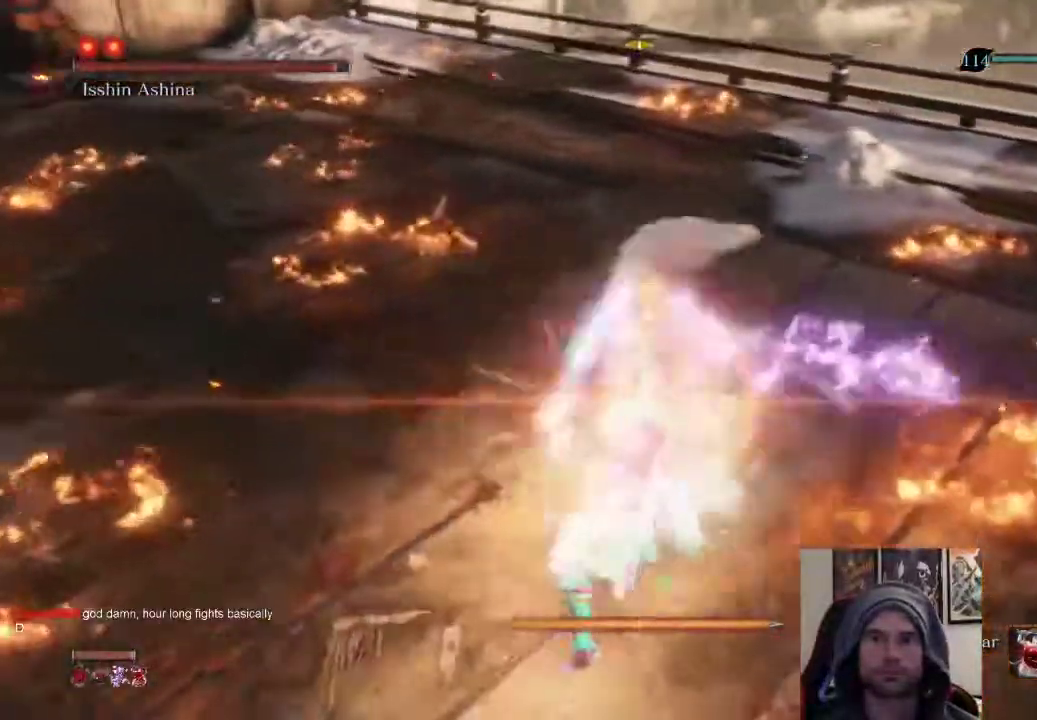
{"buttons": [], "left_stick": "center", "right_stick": "center", "events": []}
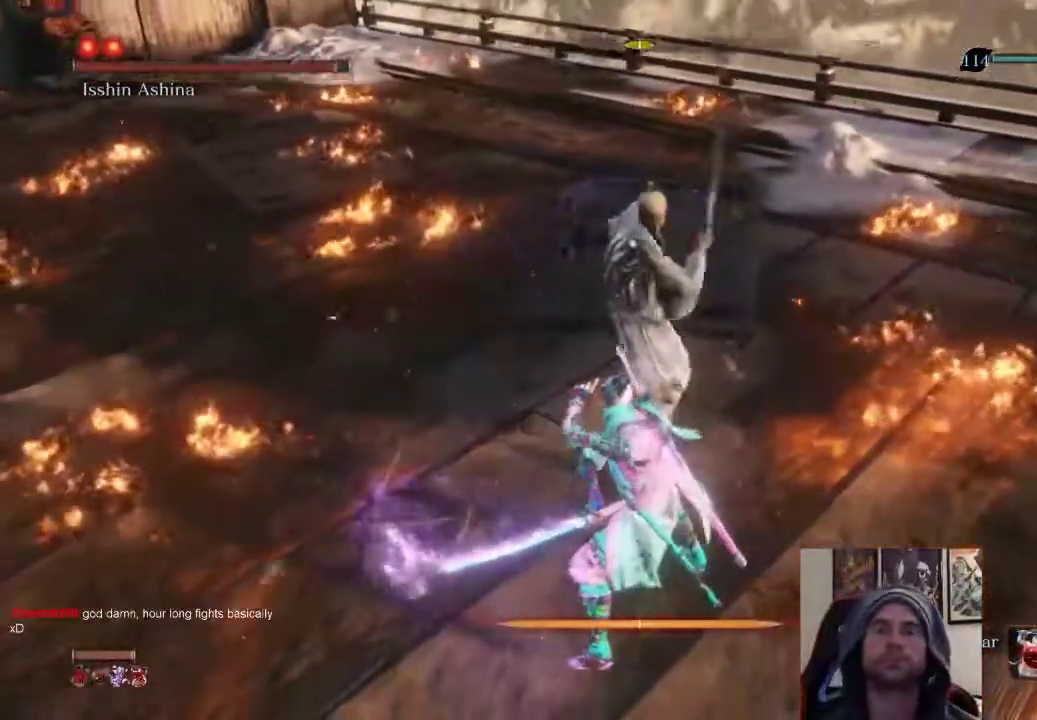
{"buttons": [], "left_stick": "center", "right_stick": "center", "events": [[250, "L1", "down"], [467, "L1", "up"]]}
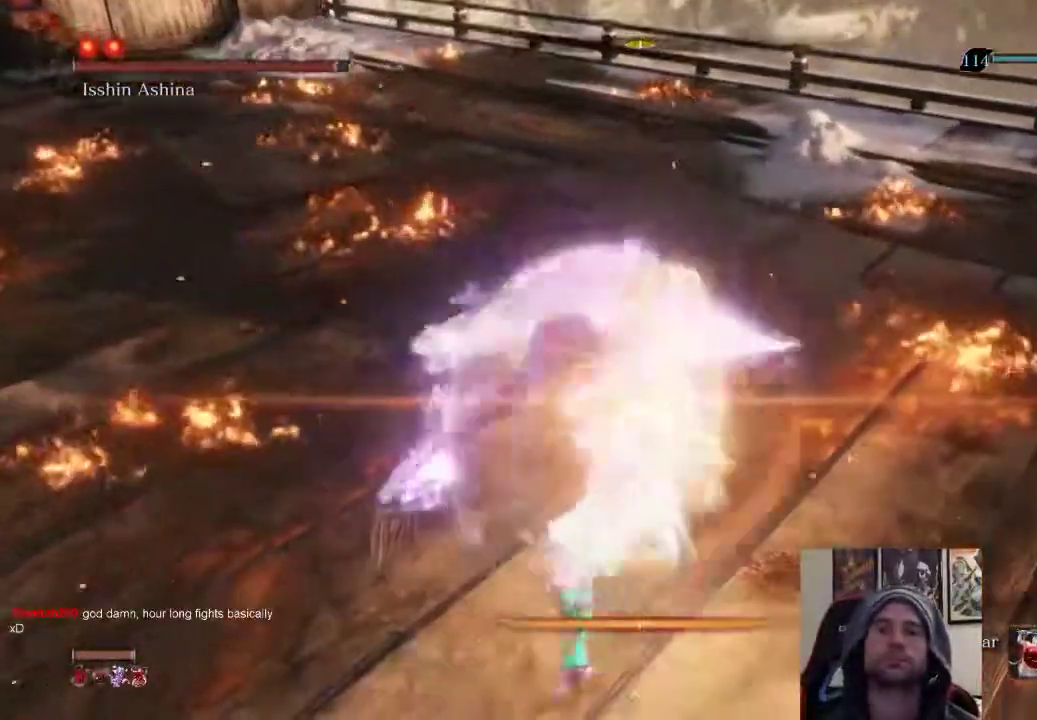
{"buttons": ["R1"], "left_stick": "up", "right_stick": "center", "events": [[17, "left_stick", "up"], [50, "R1", "down"], [250, "R1", "up"], [450, "R1", "down"]]}
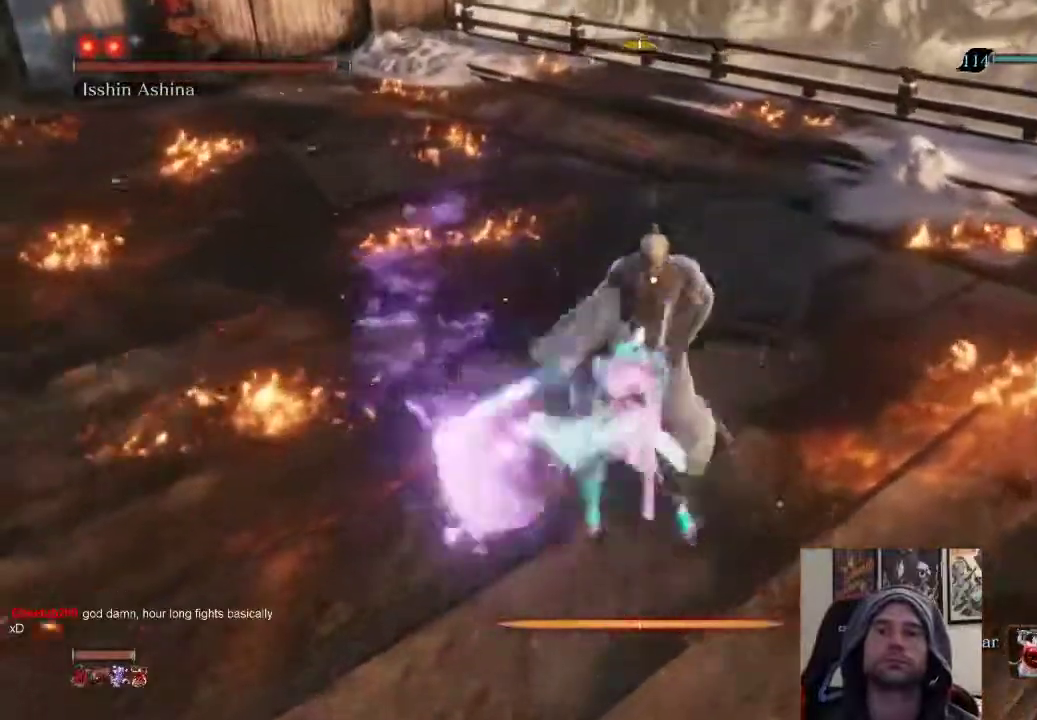
{"buttons": [], "left_stick": "up", "right_stick": "center", "events": [[50, "R1", "up"], [150, "R1", "down"], [317, "R1", "up"]]}
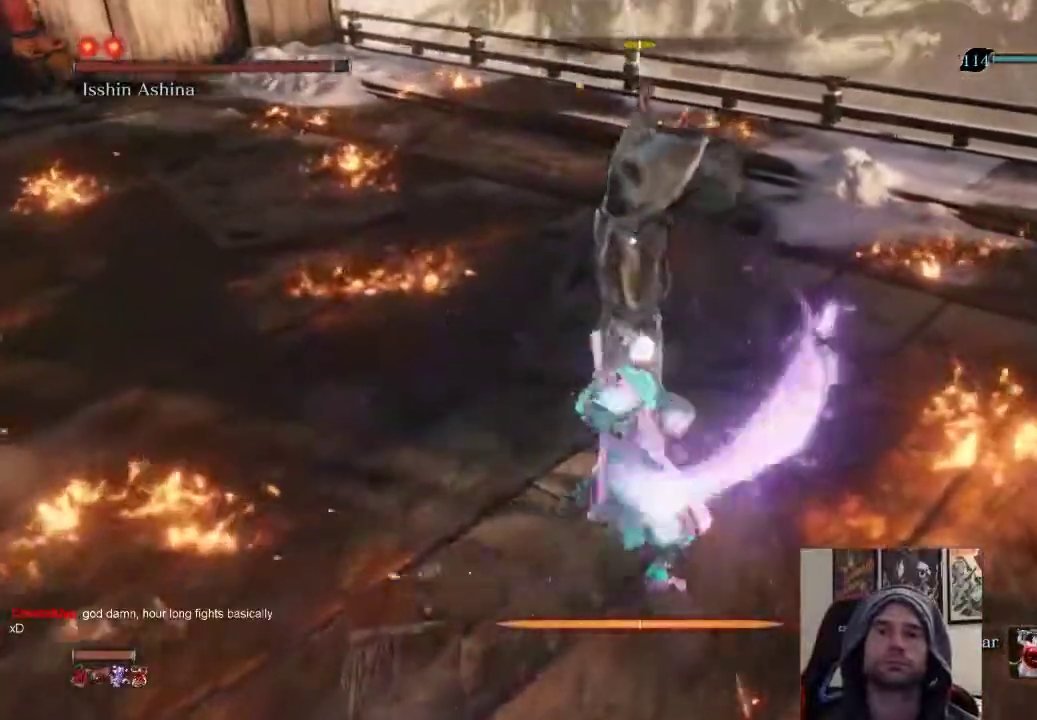
{"buttons": [], "left_stick": "up-right", "right_stick": "center", "events": [[383, "left_stick", "up-right"]]}
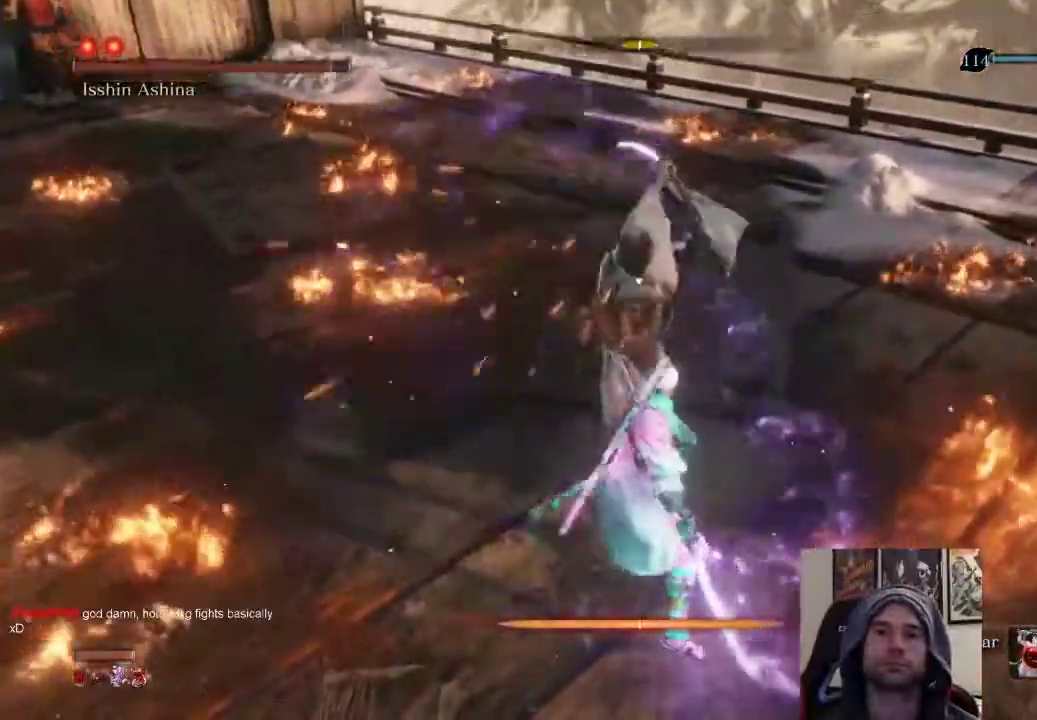
{"buttons": [], "left_stick": "up-right", "right_stick": "center", "events": [[83, "CIRCLE", "down"], [183, "CIRCLE", "up"]]}
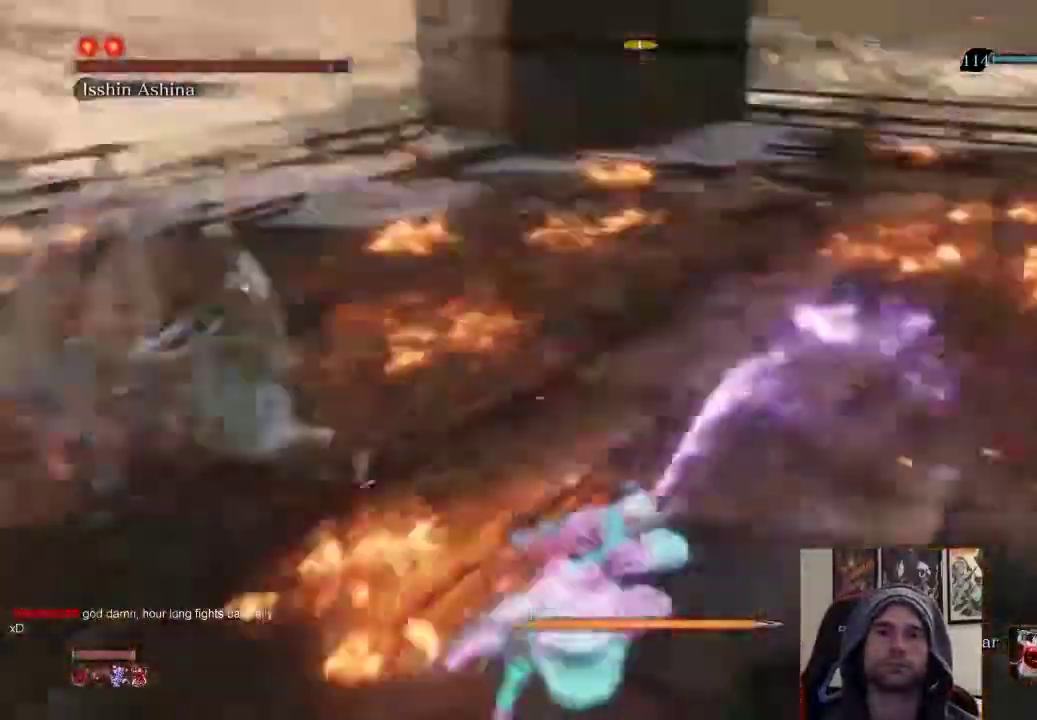
{"buttons": [], "left_stick": "up-right", "right_stick": "center", "events": []}
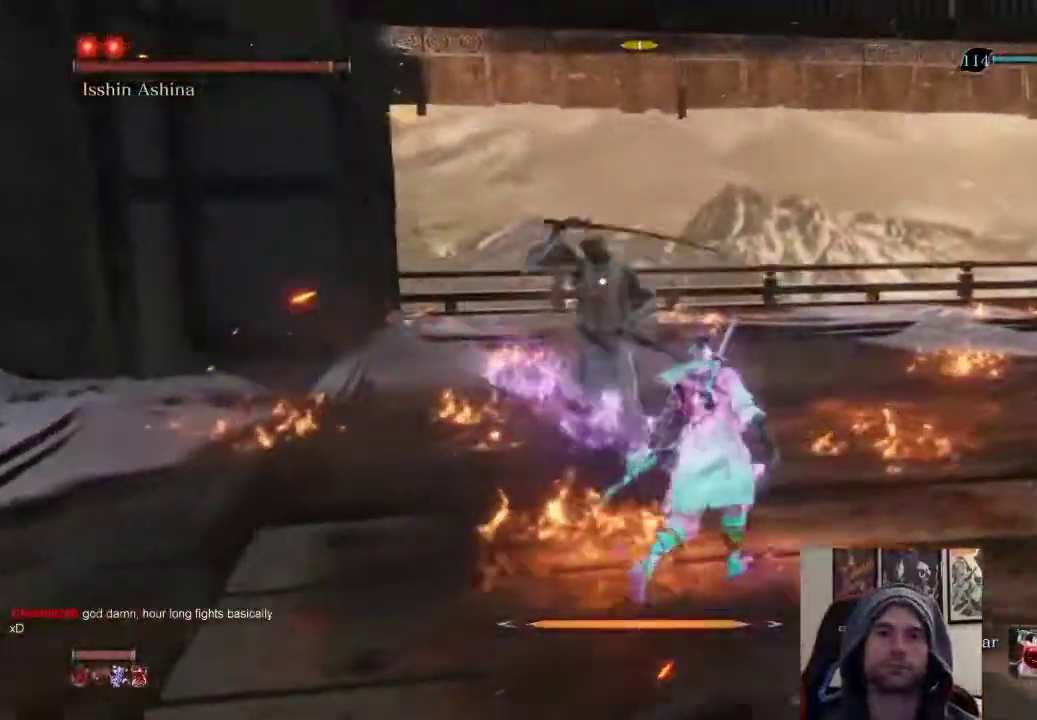
{"buttons": ["R1"], "left_stick": "center", "right_stick": "center", "events": [[217, "R1", "down"], [317, "R1", "up"], [317, "left_stick", "center"], [383, "R1", "down"]]}
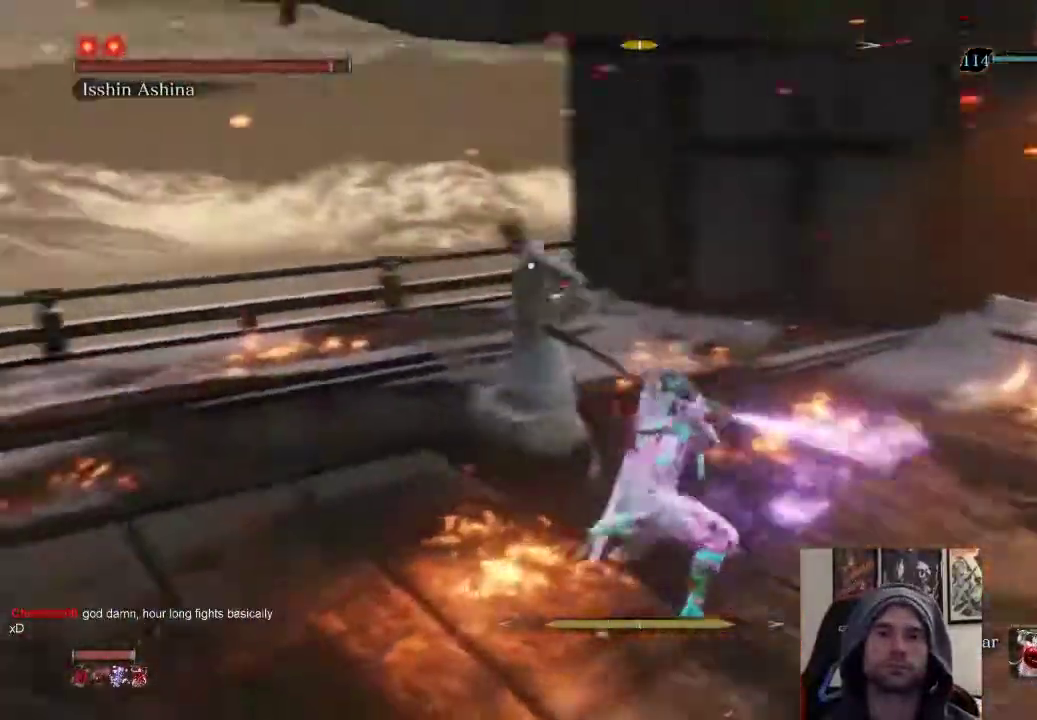
{"buttons": ["R1"], "left_stick": "up", "right_stick": "center", "events": [[17, "R1", "up"], [50, "left_stick", "up"], [233, "R1", "down"], [350, "R1", "up"], [450, "R1", "down"]]}
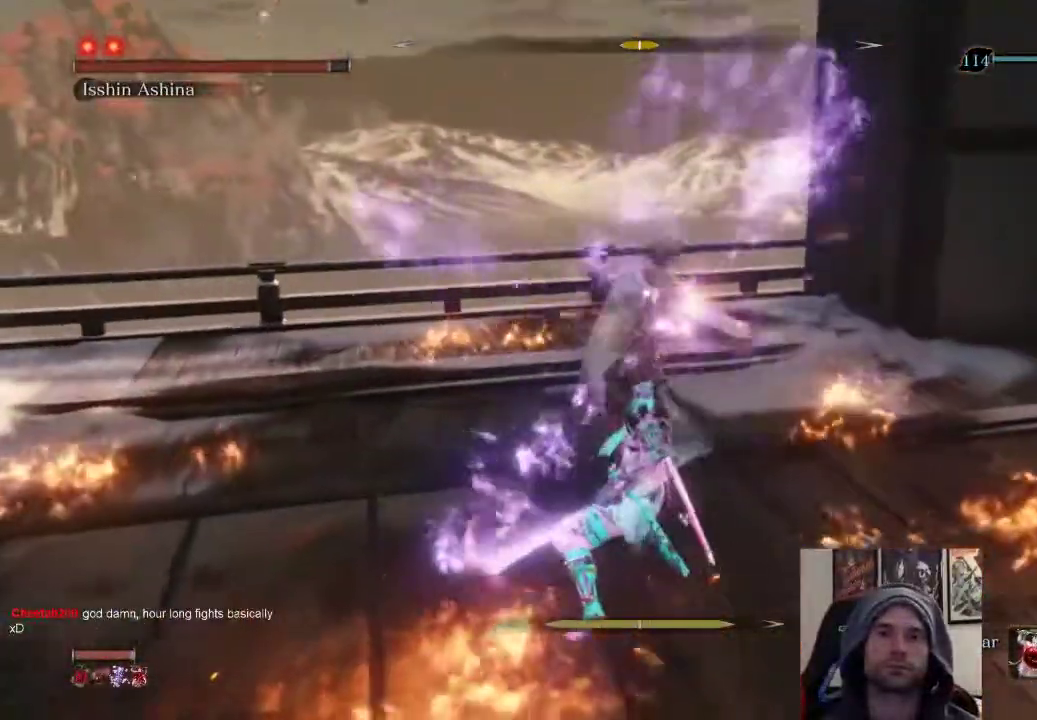
{"buttons": ["R1"], "left_stick": "up", "right_stick": "center", "events": [[117, "R1", "up"], [433, "R1", "down"]]}
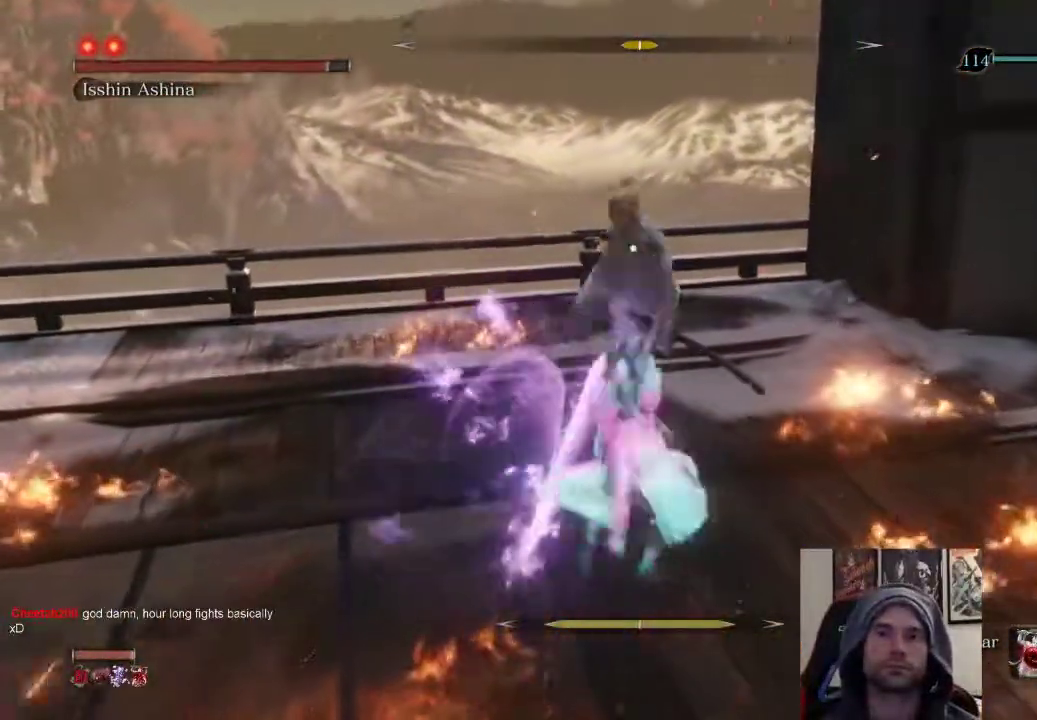
{"buttons": [], "left_stick": "up", "right_stick": "center", "events": [[33, "R1", "up"], [133, "R1", "down"], [317, "R1", "up"]]}
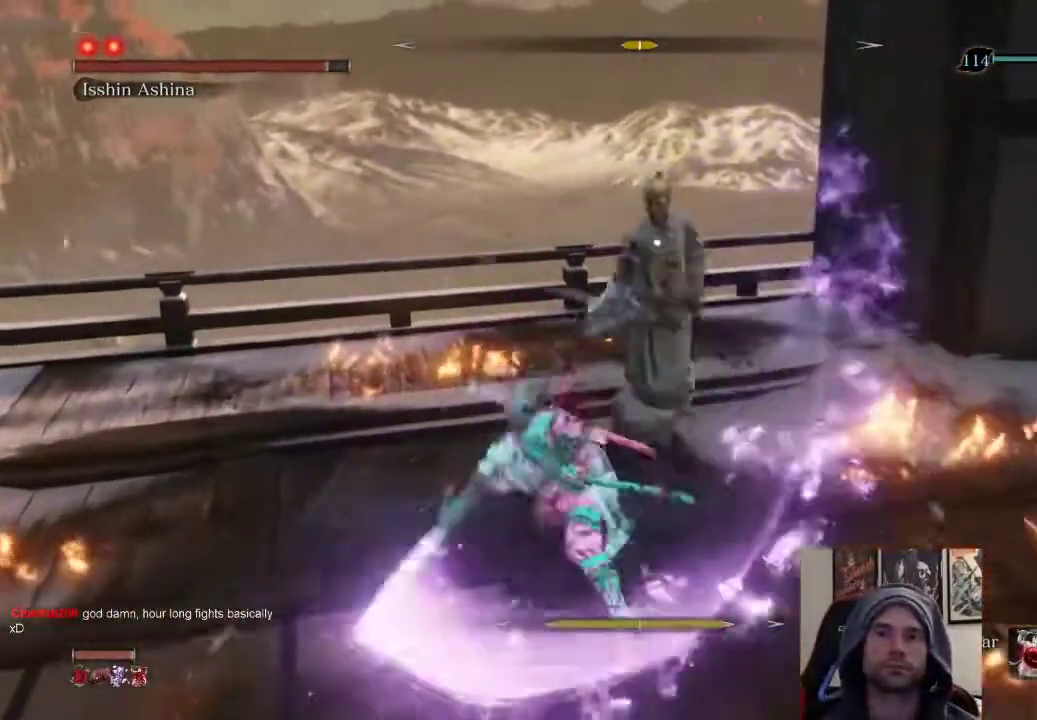
{"buttons": [], "left_stick": "up-left", "right_stick": "center", "events": [[17, "R1", "down"], [117, "R1", "up"], [217, "R1", "down"], [333, "left_stick", "up-left"], [417, "R1", "up"]]}
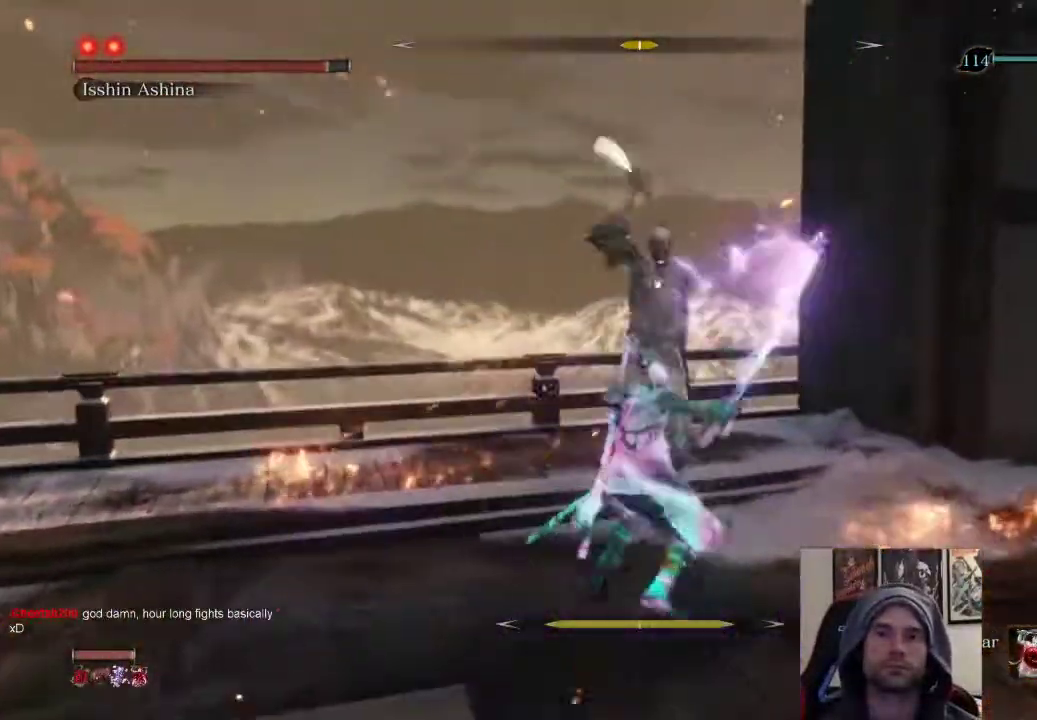
{"buttons": [], "left_stick": "center", "right_stick": "center", "events": [[333, "left_stick", "center"]]}
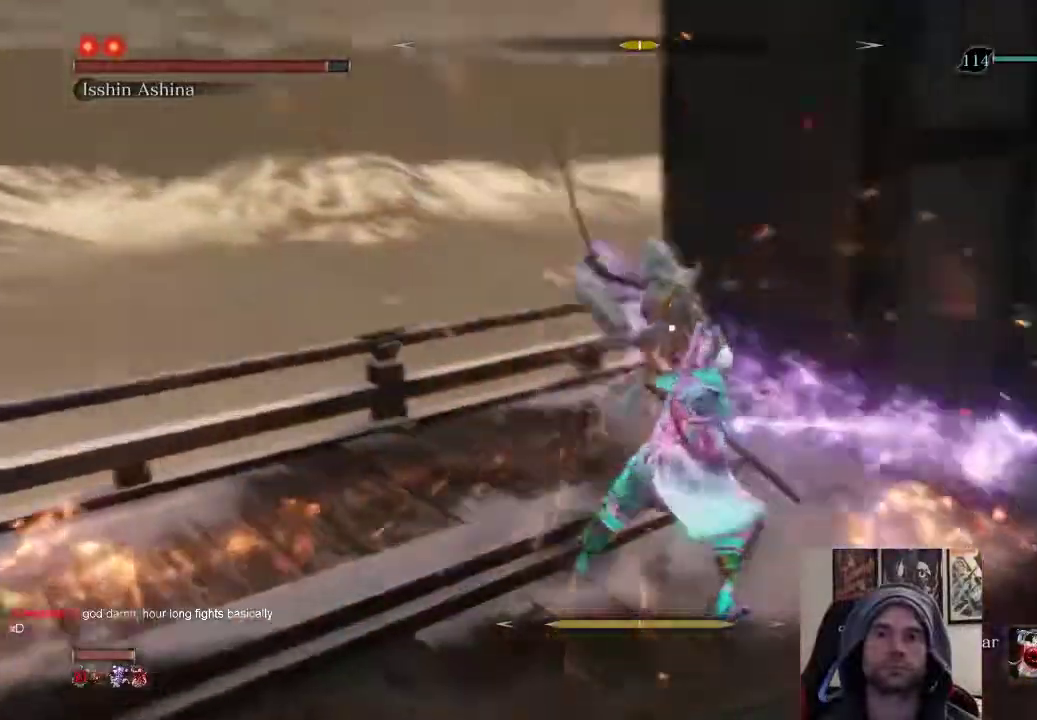
{"buttons": [], "left_stick": "center", "right_stick": "center", "events": [[200, "L1", "down"], [383, "L1", "up"]]}
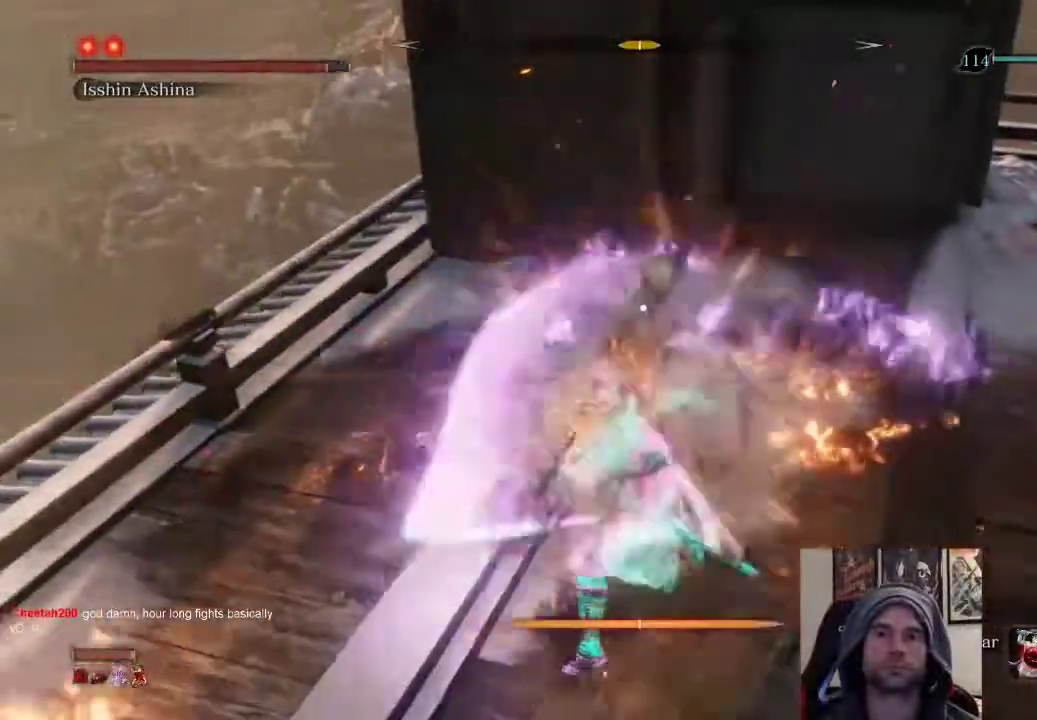
{"buttons": [], "left_stick": "center", "right_stick": "center", "events": []}
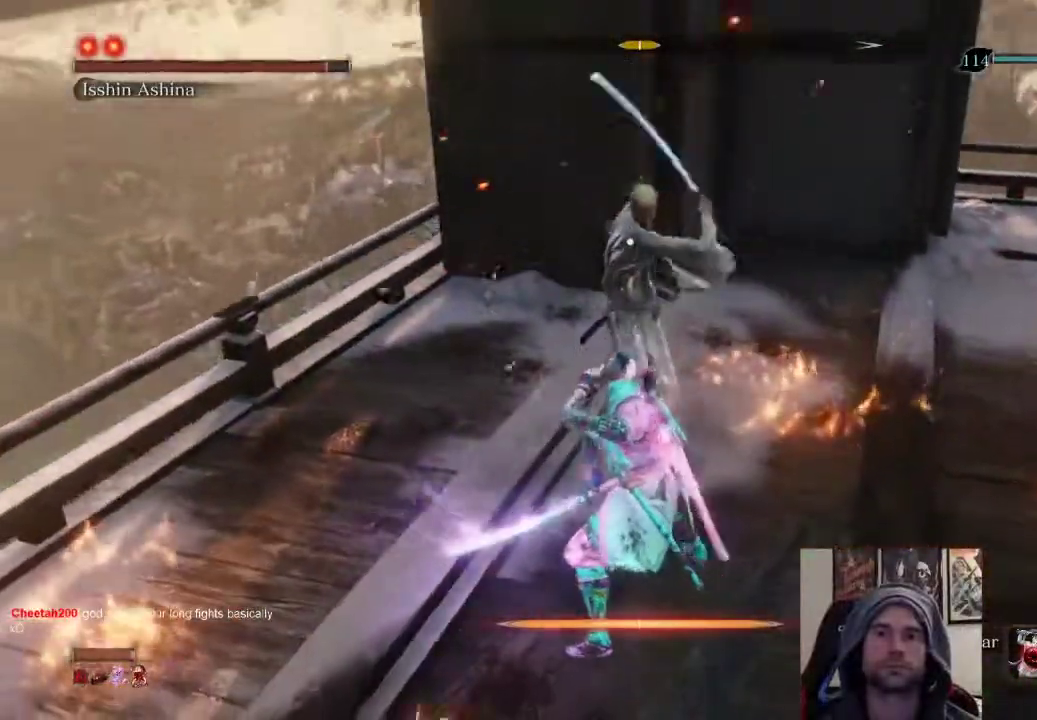
{"buttons": ["R1"], "left_stick": "up", "right_stick": "center", "events": [[100, "L1", "down"], [333, "L1", "up"], [383, "left_stick", "up"], [450, "R1", "down"]]}
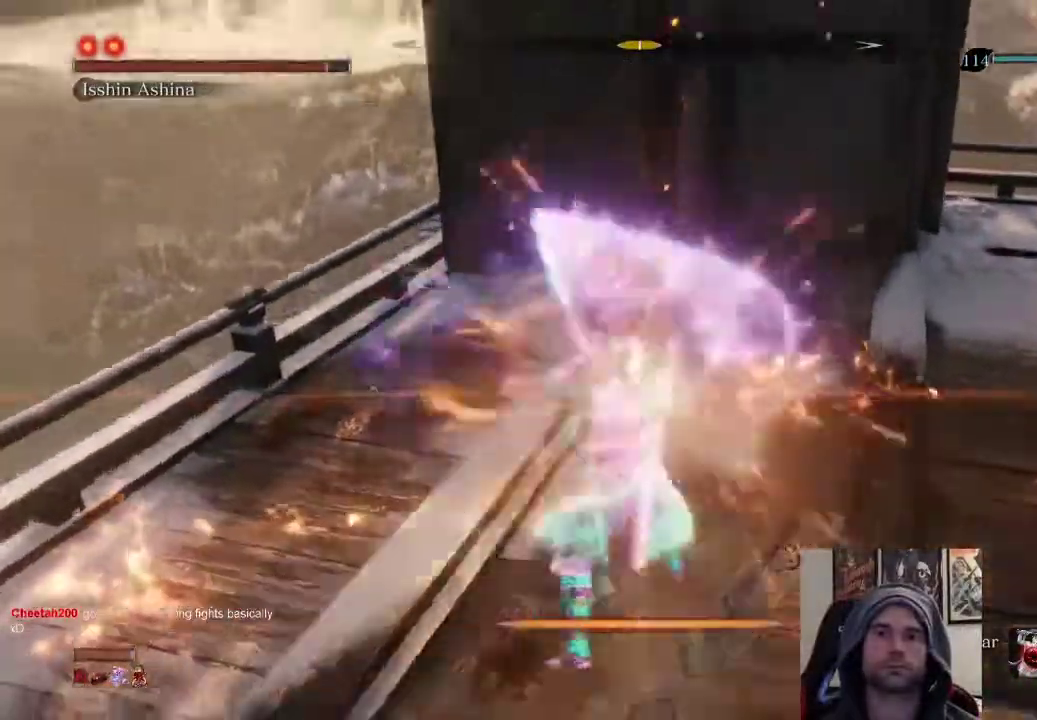
{"buttons": [], "left_stick": "up", "right_stick": "center", "events": [[100, "R1", "up"], [400, "R1", "down"], [467, "R1", "up"]]}
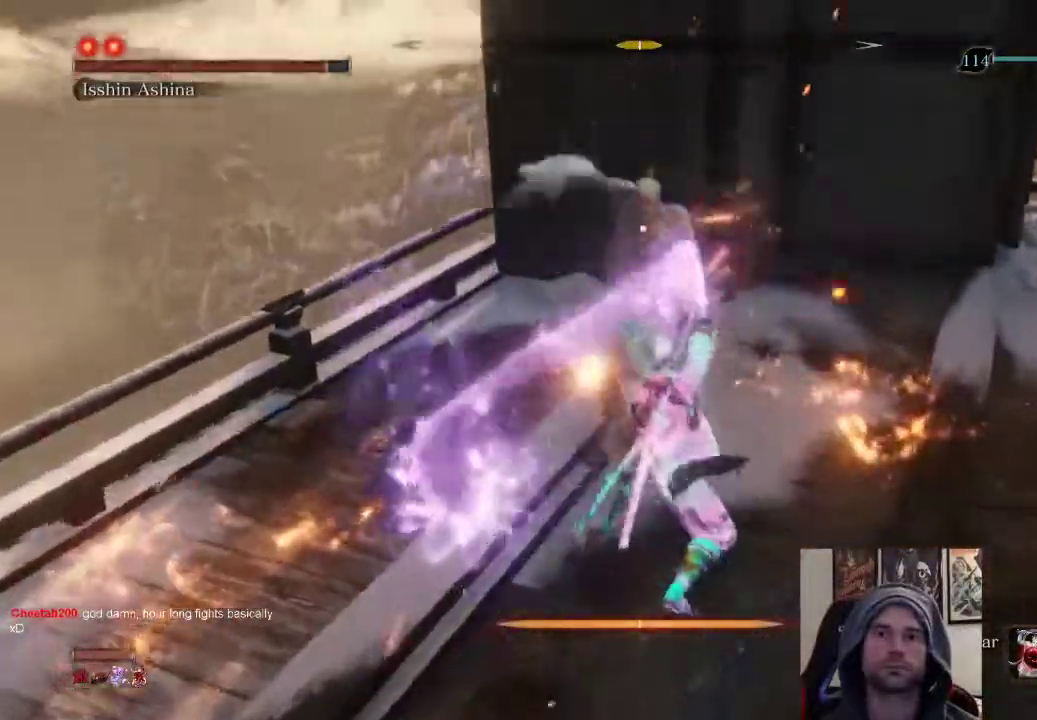
{"buttons": [], "left_stick": "up", "right_stick": "center", "events": [[33, "R1", "down"], [183, "R1", "up"]]}
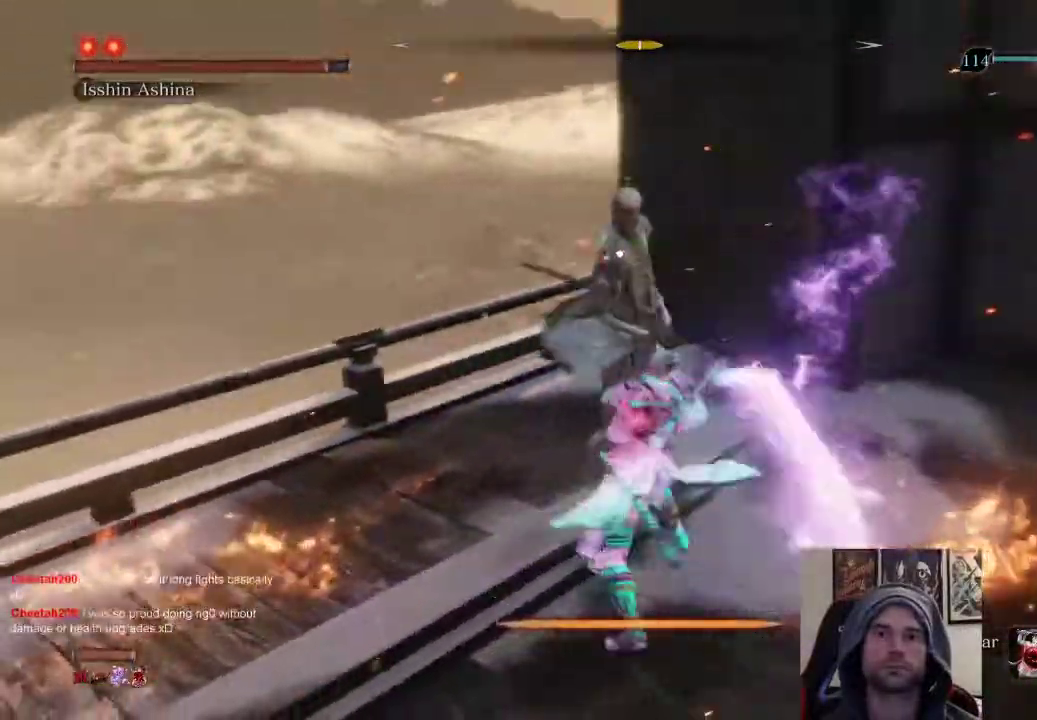
{"buttons": ["L1"], "left_stick": "center", "right_stick": "center", "events": [[167, "left_stick", "center"], [500, "L1", "down"]]}